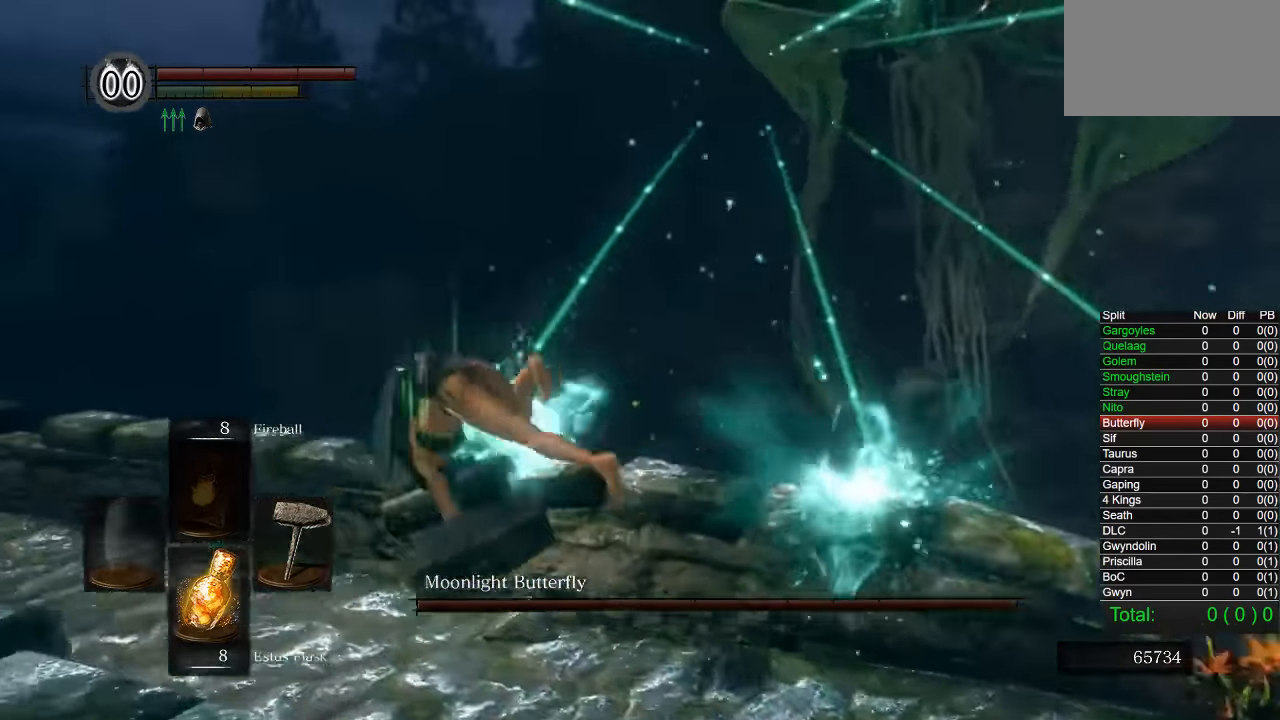
Gameplay with a controller (PlayStation layout); each line is a JSON object with the inputs held at the frame after it. "events" lists button and stick changes between this image and that frame as [ms after this image, input, new state], when the widget could be followed in between. Not read: R3.
{"buttons": [], "left_stick": "left", "right_stick": "right", "events": [[333, "left_stick", "left"]]}
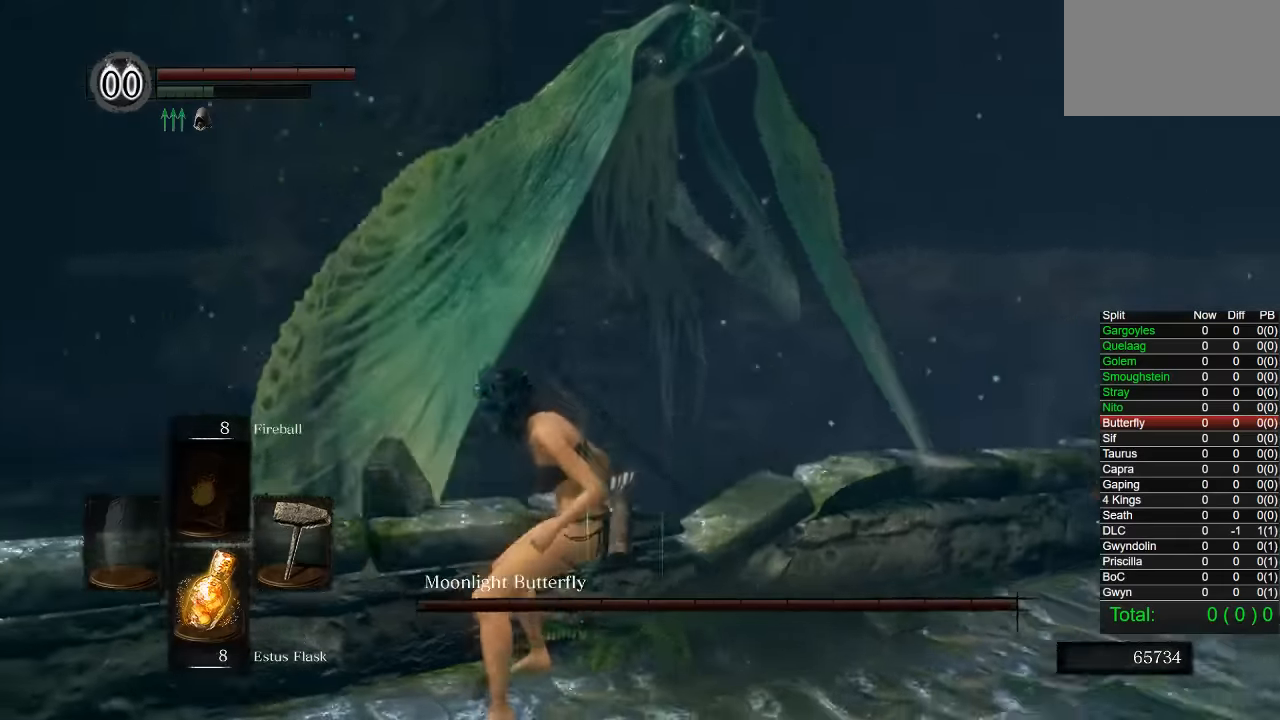
{"buttons": [], "left_stick": "left", "right_stick": "right", "events": []}
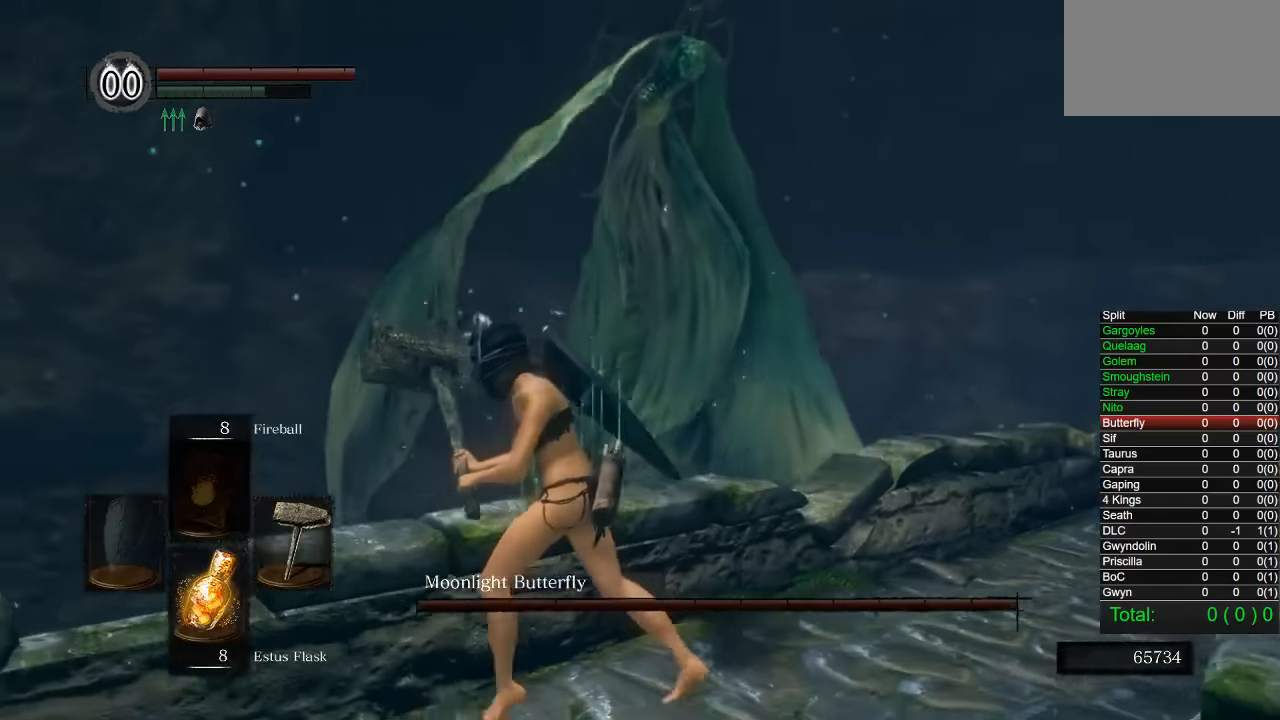
{"buttons": [], "left_stick": "left", "right_stick": "right", "events": []}
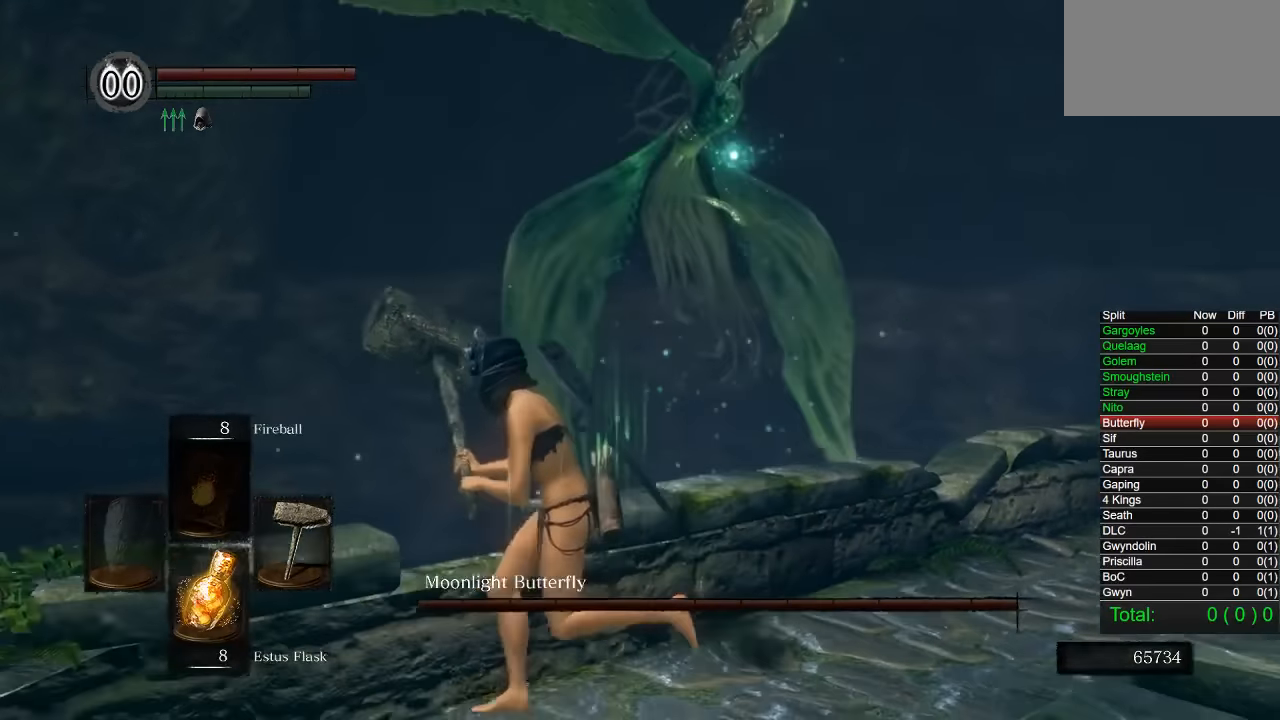
{"buttons": ["CIRCLE"], "left_stick": "up-left", "right_stick": "center", "events": [[300, "right_stick", "center"], [450, "left_stick", "up-left"], [483, "CIRCLE", "down"]]}
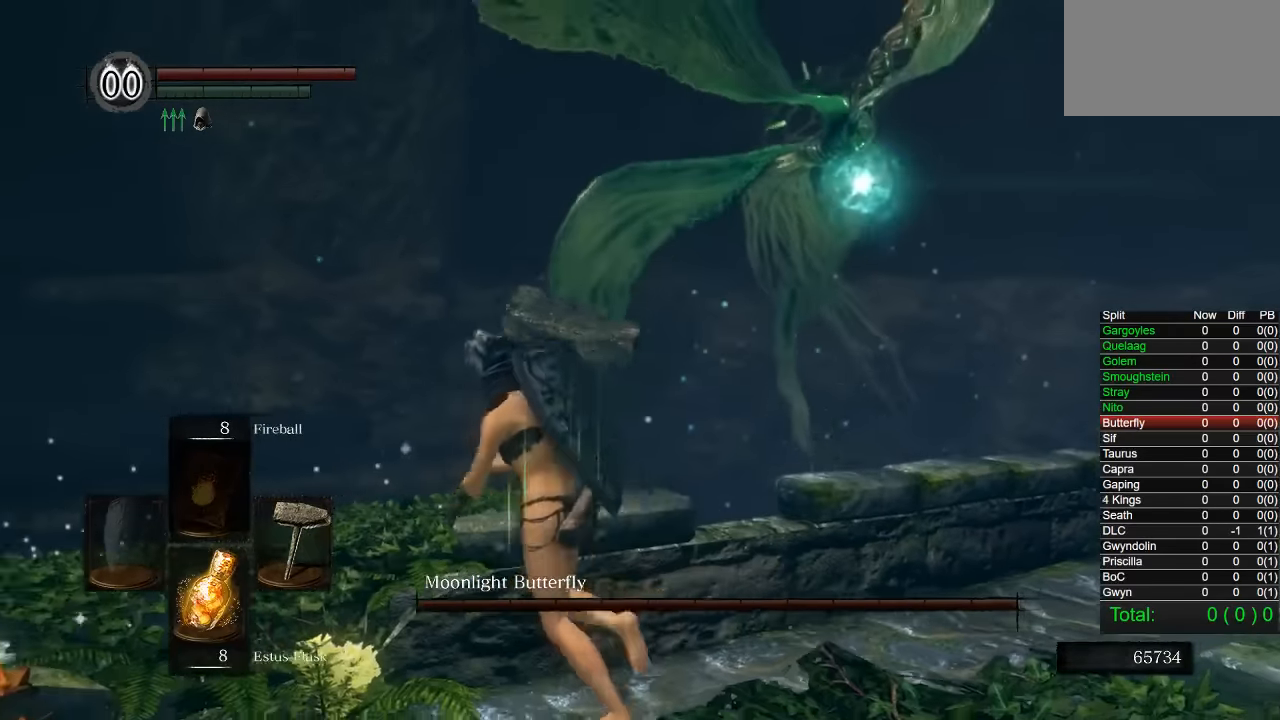
{"buttons": ["CIRCLE"], "left_stick": "up-right", "right_stick": "center", "events": [[66, "left_stick", "up"], [100, "CIRCLE", "up"], [166, "CIRCLE", "down"], [166, "left_stick", "up-right"], [266, "CIRCLE", "up"], [333, "right_stick", "left"], [416, "right_stick", "center"], [500, "CIRCLE", "down"]]}
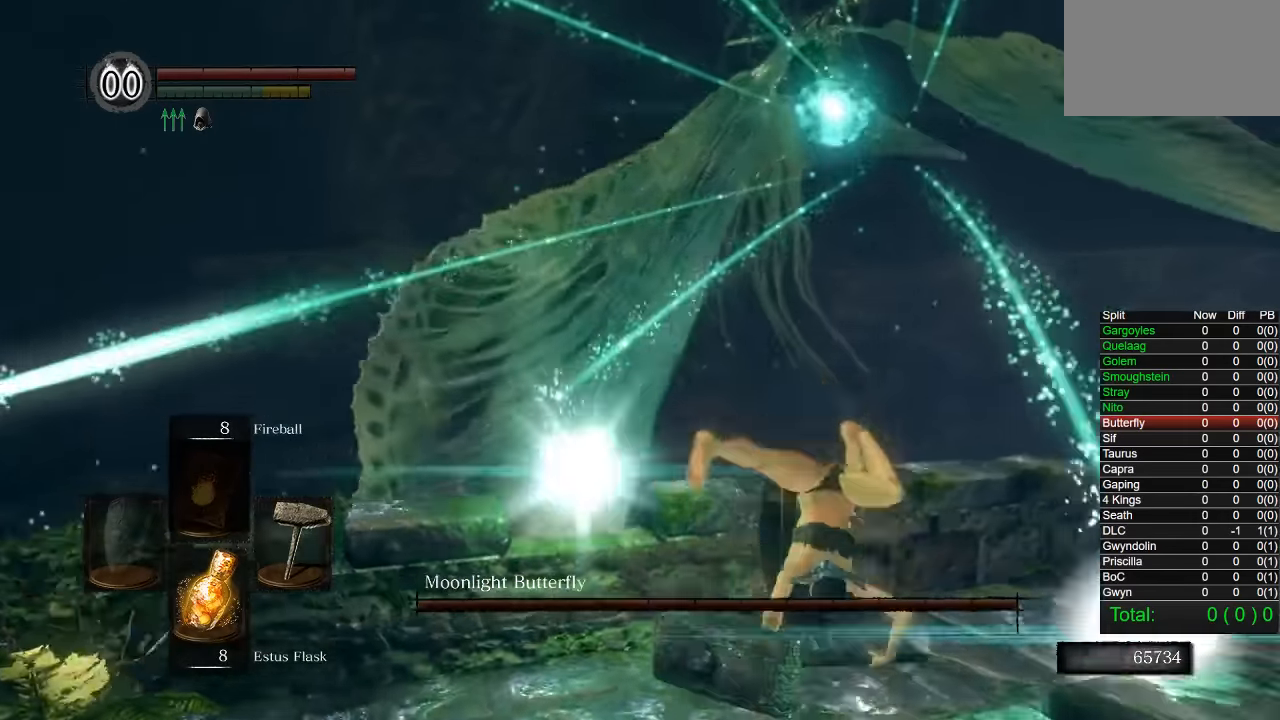
{"buttons": [], "left_stick": "up-right", "right_stick": "center", "events": [[66, "CIRCLE", "up"], [116, "CIRCLE", "down"], [200, "CIRCLE", "up"]]}
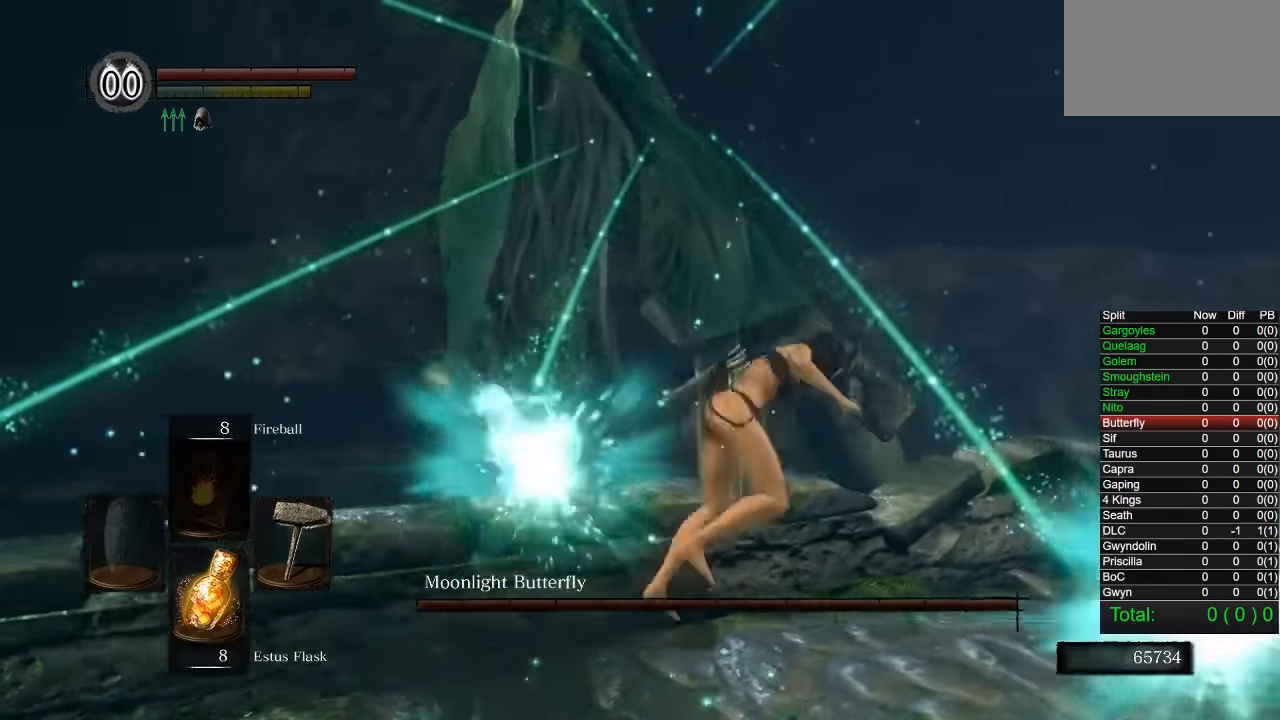
{"buttons": [], "left_stick": "right", "right_stick": "left", "events": [[50, "right_stick", "left"], [233, "left_stick", "center"], [400, "left_stick", "right"]]}
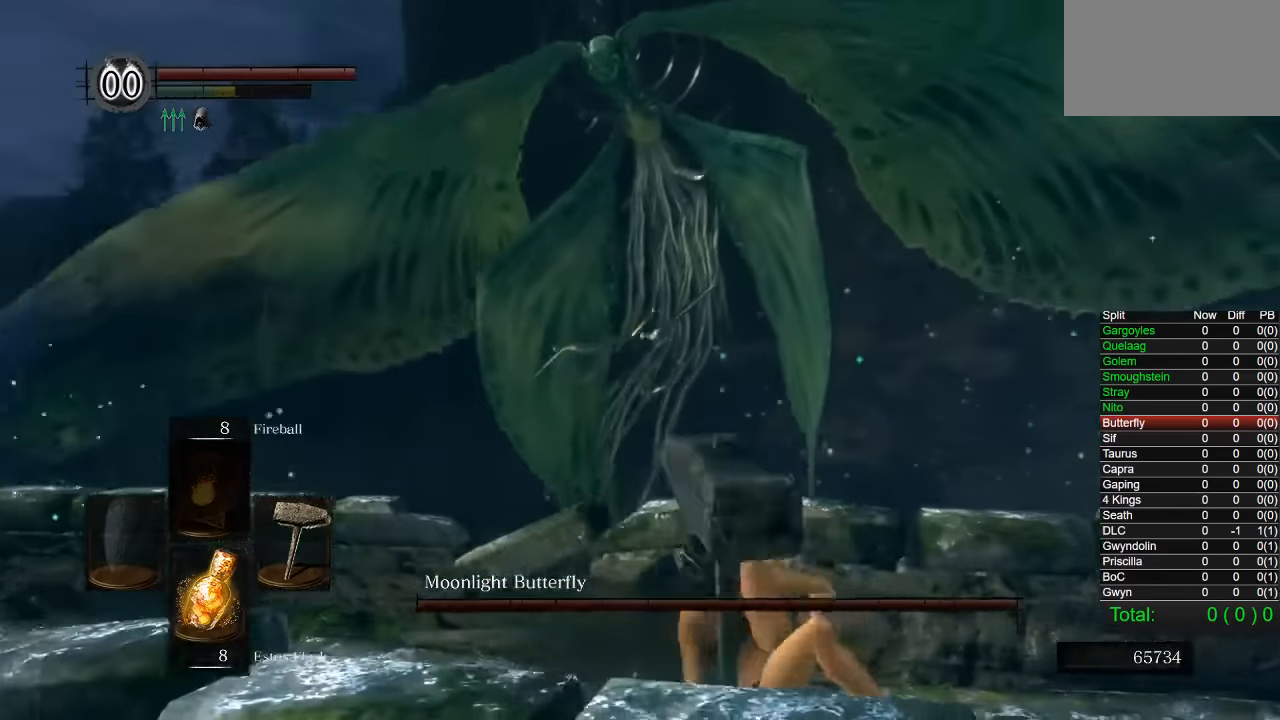
{"buttons": [], "left_stick": "right", "right_stick": "center", "events": [[250, "right_stick", "center"], [366, "right_stick", "left"], [500, "right_stick", "center"]]}
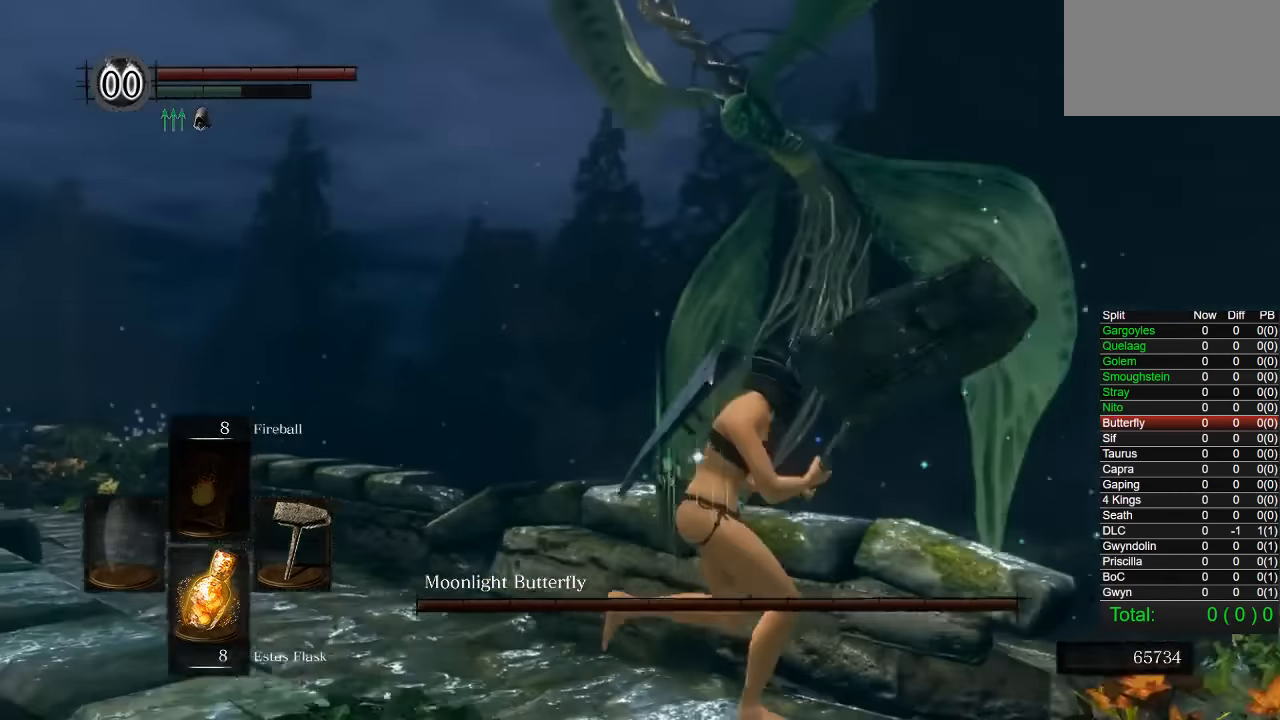
{"buttons": [], "left_stick": "right", "right_stick": "left", "events": [[116, "right_stick", "left"], [216, "right_stick", "center"], [416, "right_stick", "left"]]}
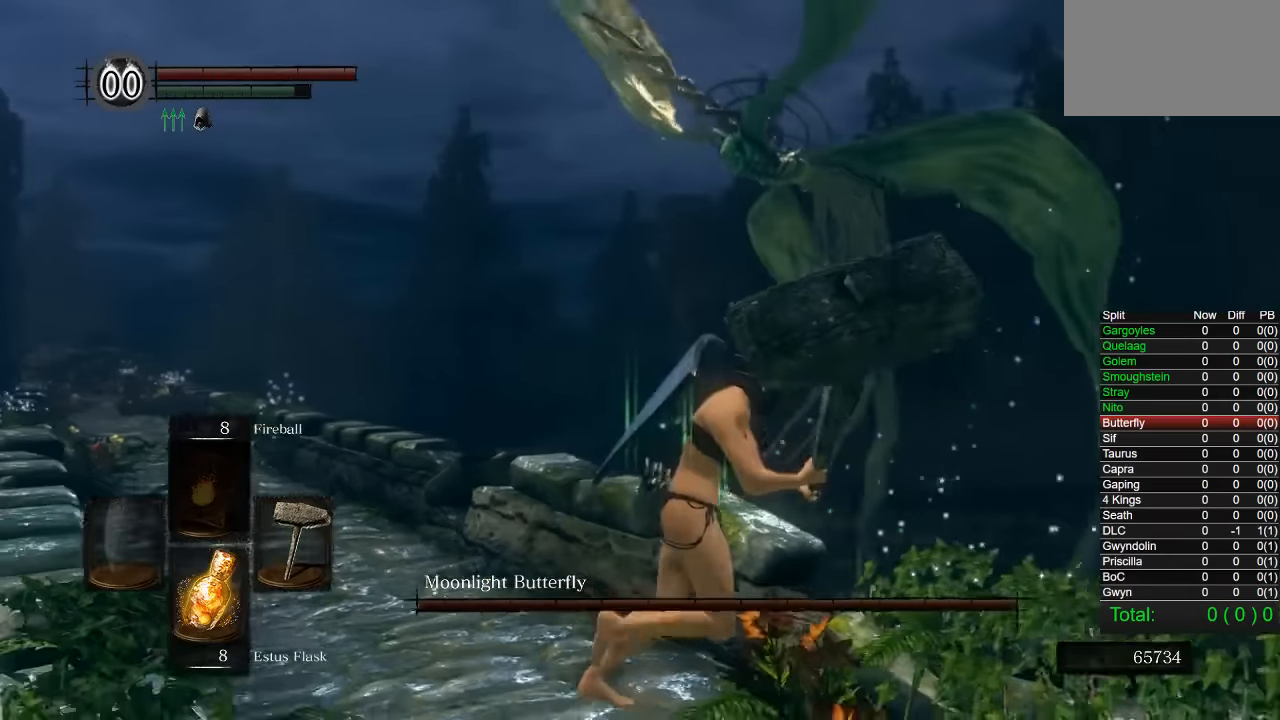
{"buttons": [], "left_stick": "up-right", "right_stick": "center", "events": [[33, "right_stick", "center"], [300, "left_stick", "up-right"]]}
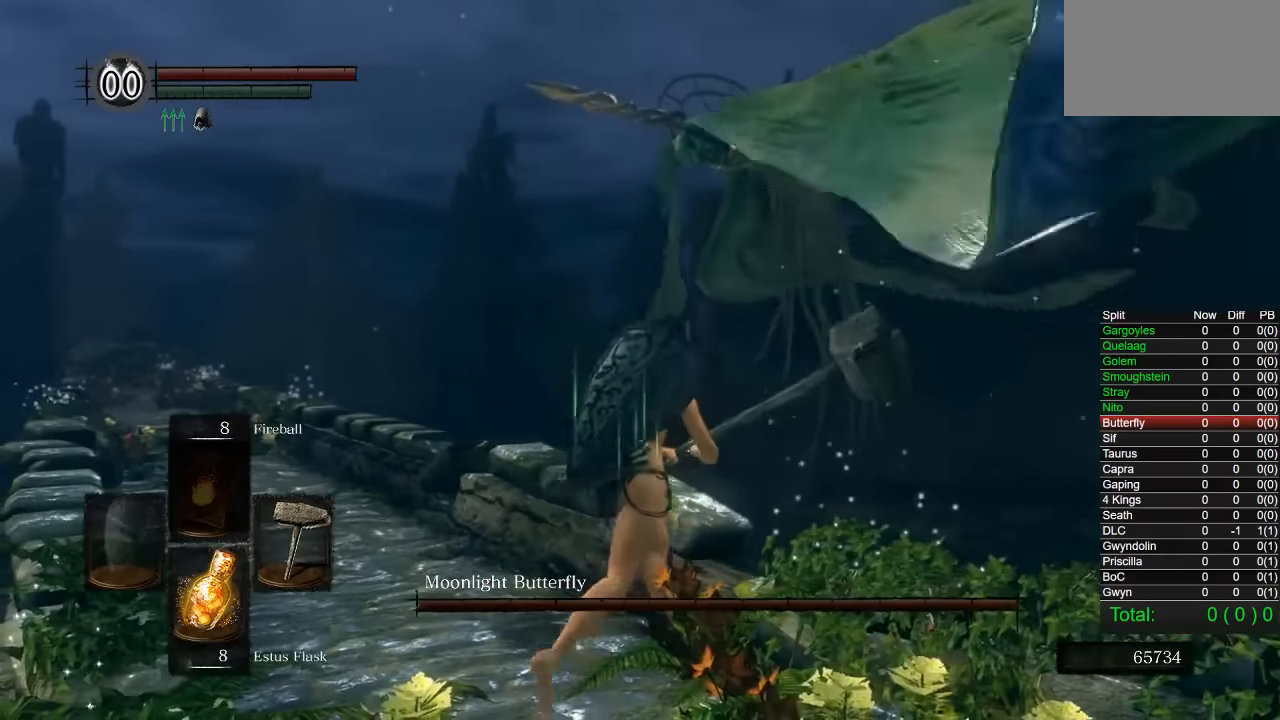
{"buttons": [], "left_stick": "up-right", "right_stick": "right", "events": [[350, "right_stick", "right"]]}
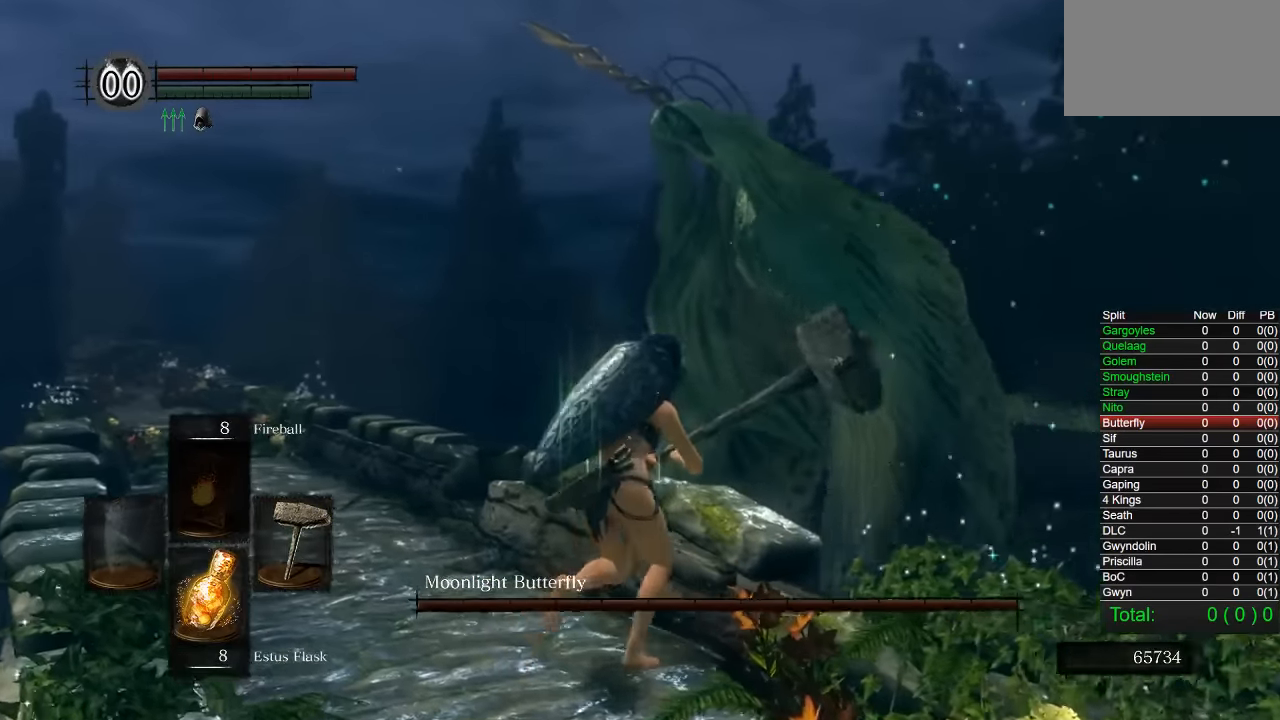
{"buttons": [], "left_stick": "up-right", "right_stick": "center", "events": [[266, "right_stick", "center"]]}
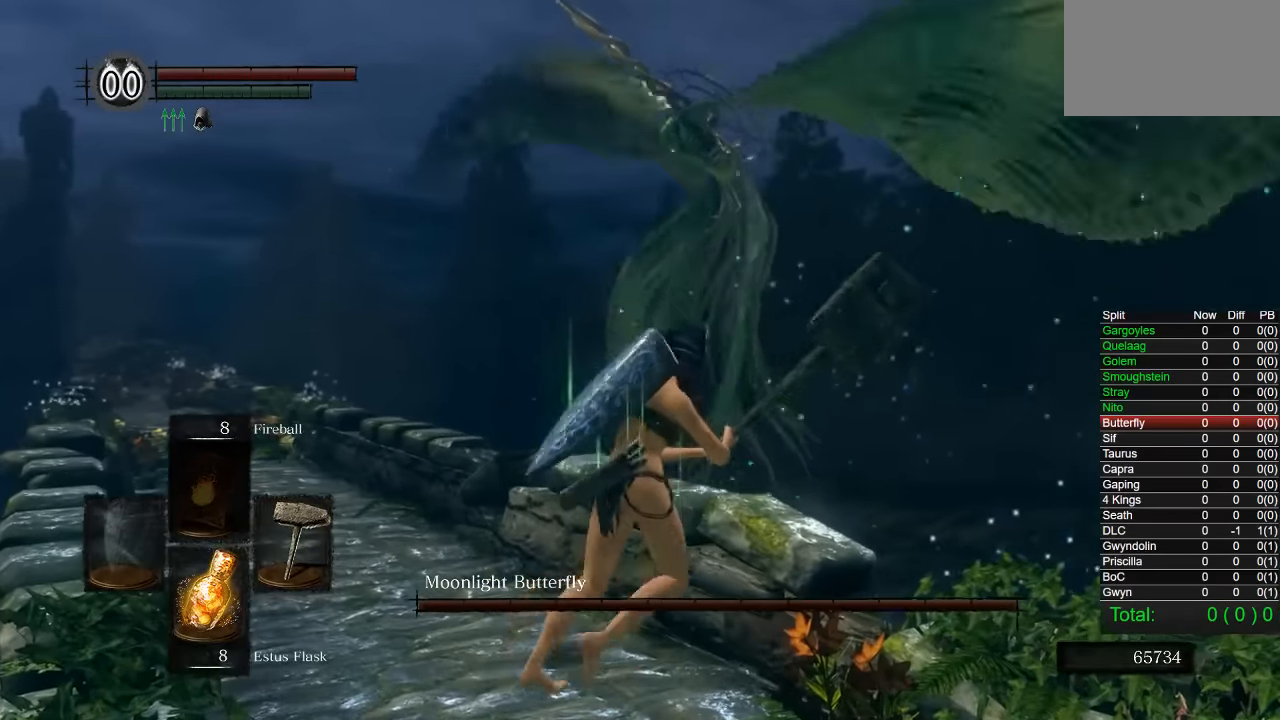
{"buttons": [], "left_stick": "right", "right_stick": "center", "events": [[33, "right_stick", "right"], [116, "left_stick", "right"], [216, "right_stick", "center"]]}
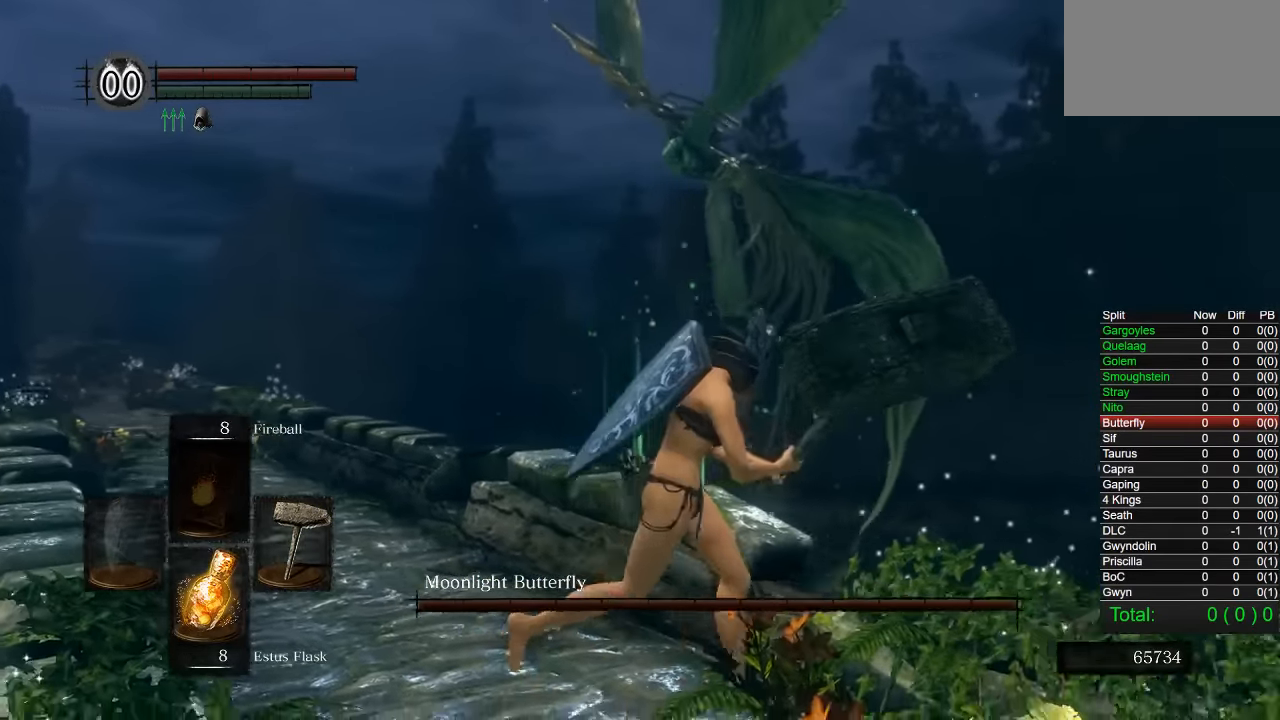
{"buttons": [], "left_stick": "right", "right_stick": "center", "events": [[350, "right_stick", "left"], [483, "right_stick", "center"]]}
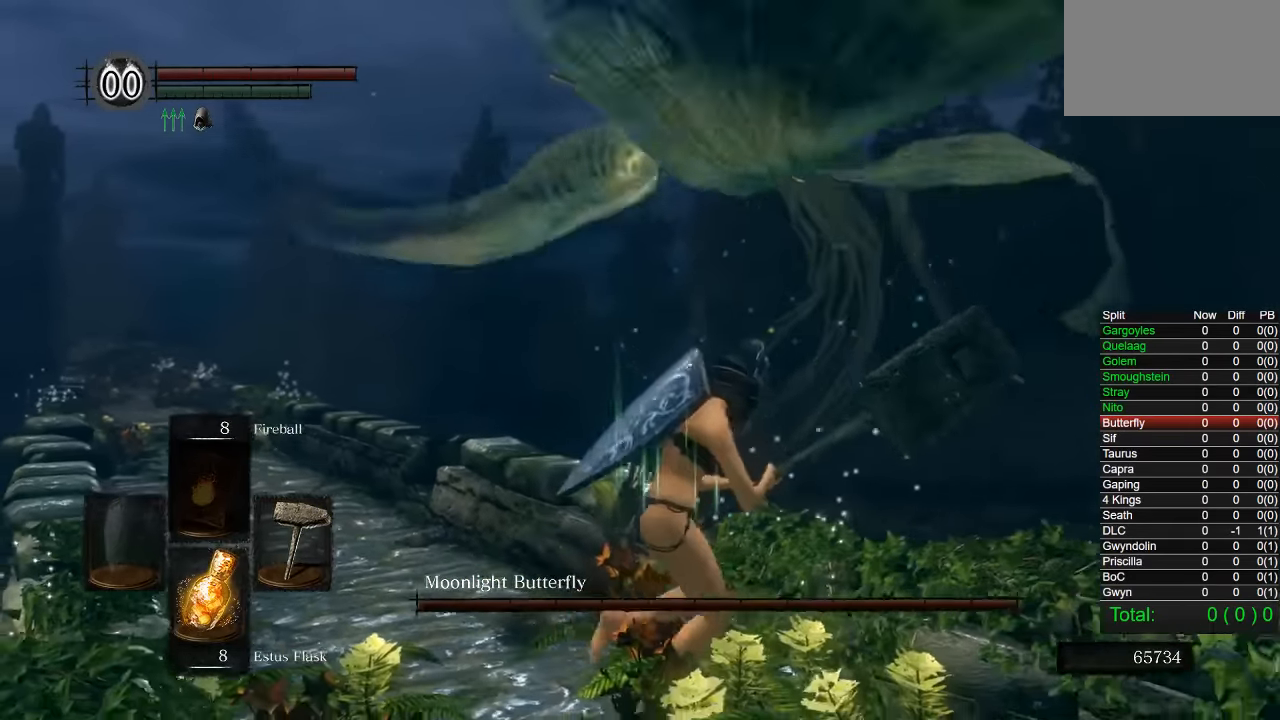
{"buttons": [], "left_stick": "right", "right_stick": "center", "events": []}
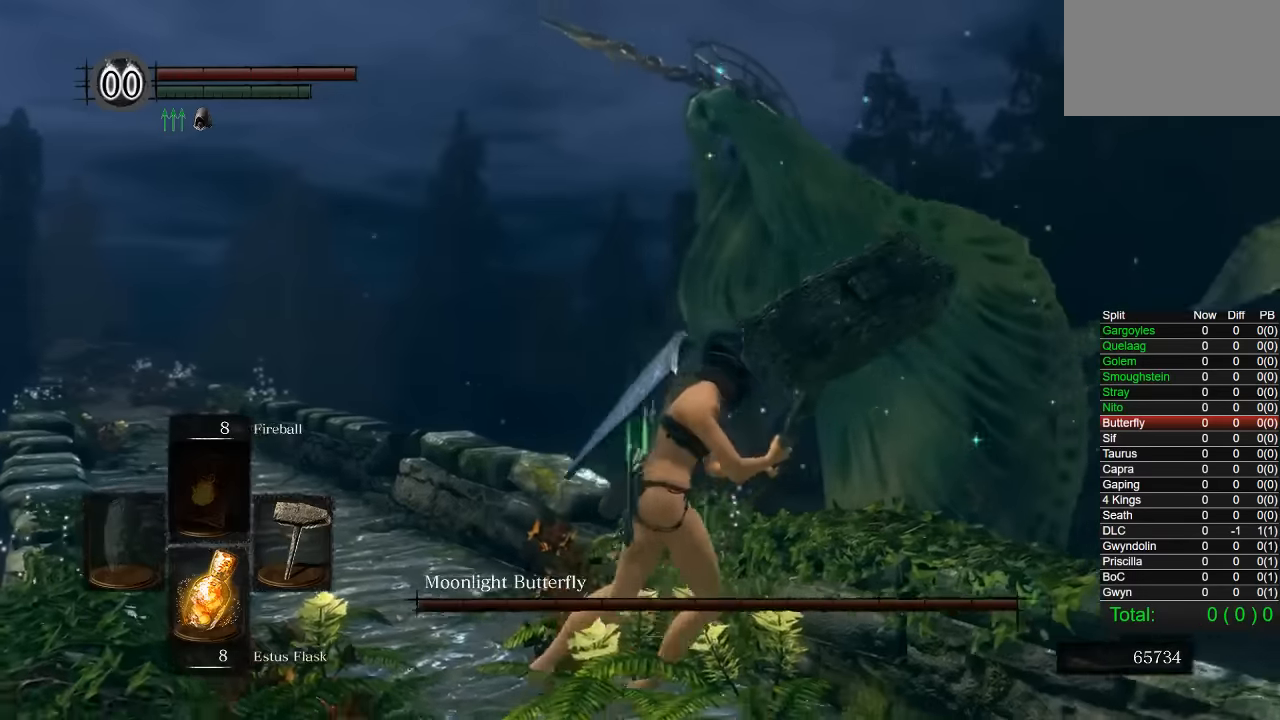
{"buttons": [], "left_stick": "right", "right_stick": "center", "events": [[216, "right_stick", "left"], [350, "right_stick", "center"]]}
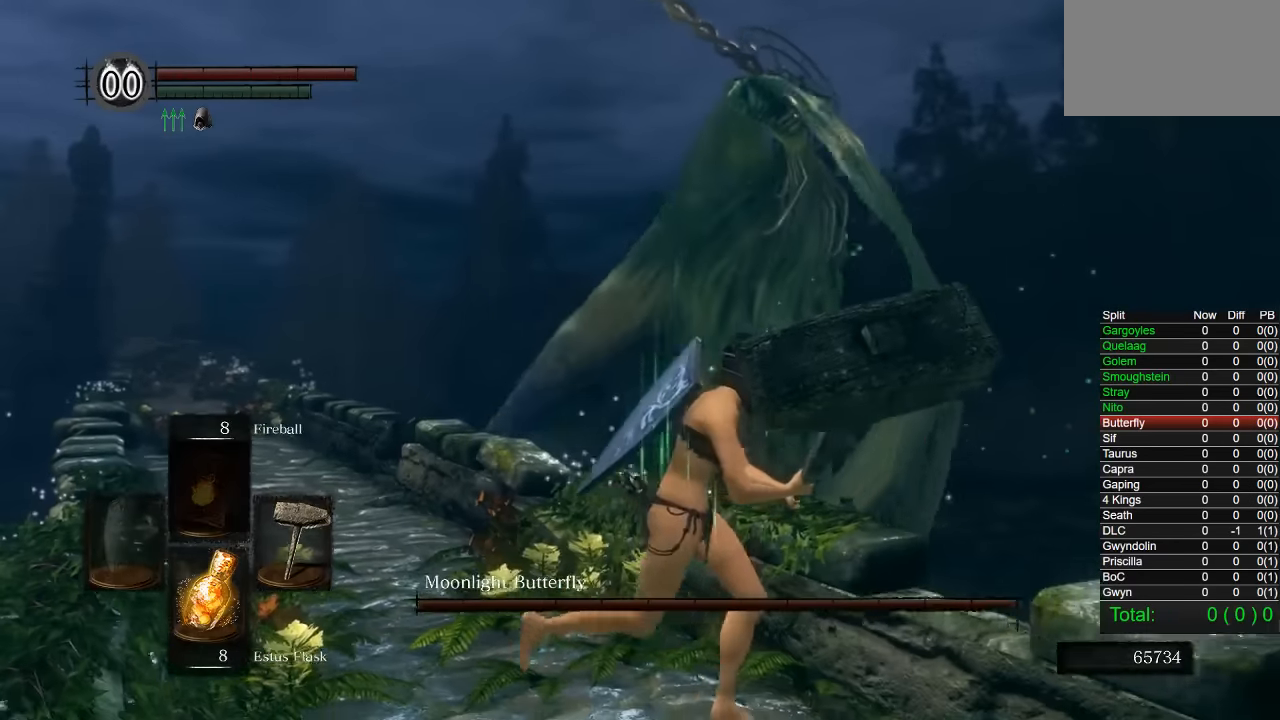
{"buttons": [], "left_stick": "up-right", "right_stick": "center", "events": [[400, "left_stick", "up-right"]]}
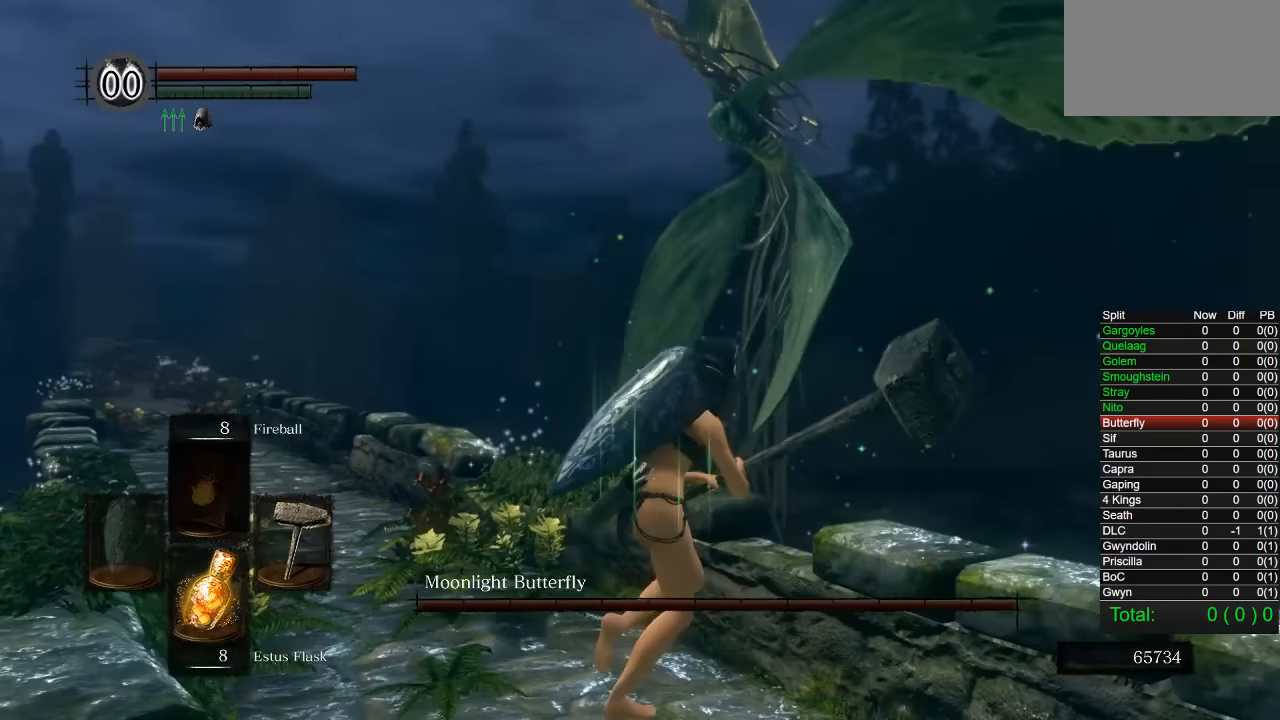
{"buttons": [], "left_stick": "right", "right_stick": "left", "events": [[83, "left_stick", "right"], [133, "right_stick", "left"]]}
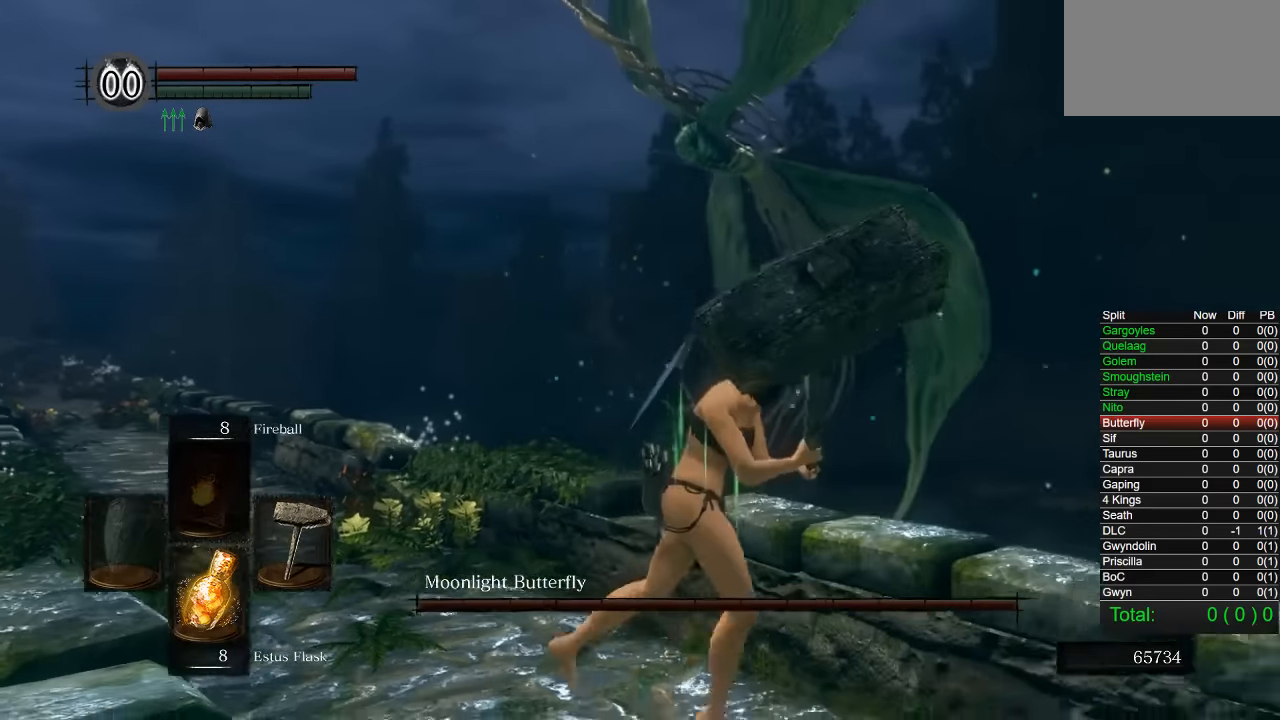
{"buttons": [], "left_stick": "right", "right_stick": "center", "events": [[116, "right_stick", "center"]]}
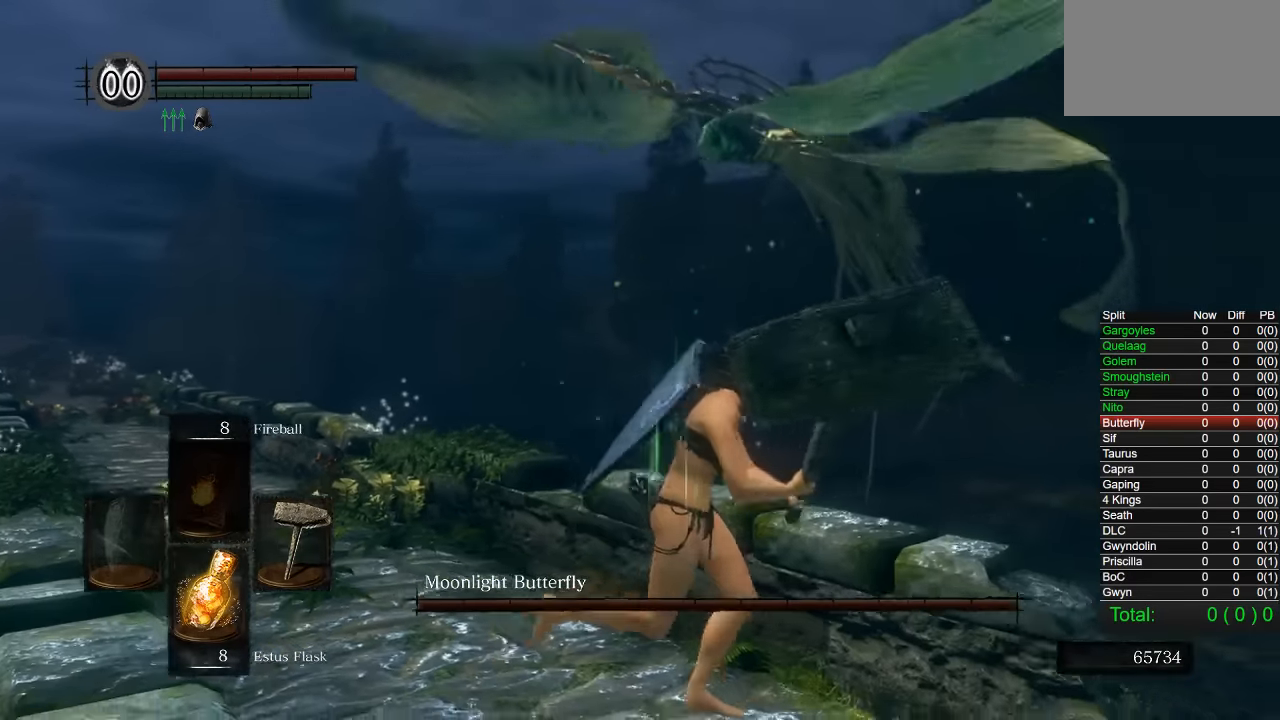
{"buttons": [], "left_stick": "right", "right_stick": "center", "events": [[166, "right_stick", "left"], [283, "right_stick", "center"]]}
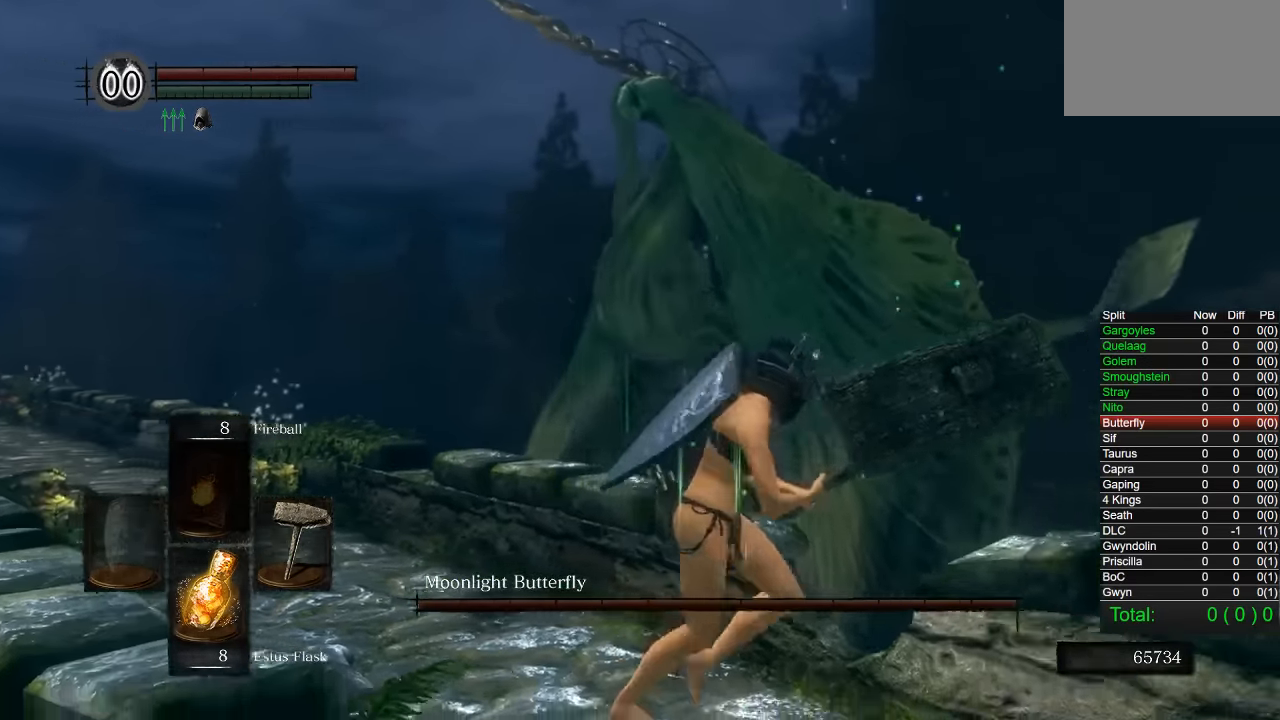
{"buttons": [], "left_stick": "right", "right_stick": "left", "events": [[50, "left_stick", "up-right"], [316, "right_stick", "left"], [400, "left_stick", "right"]]}
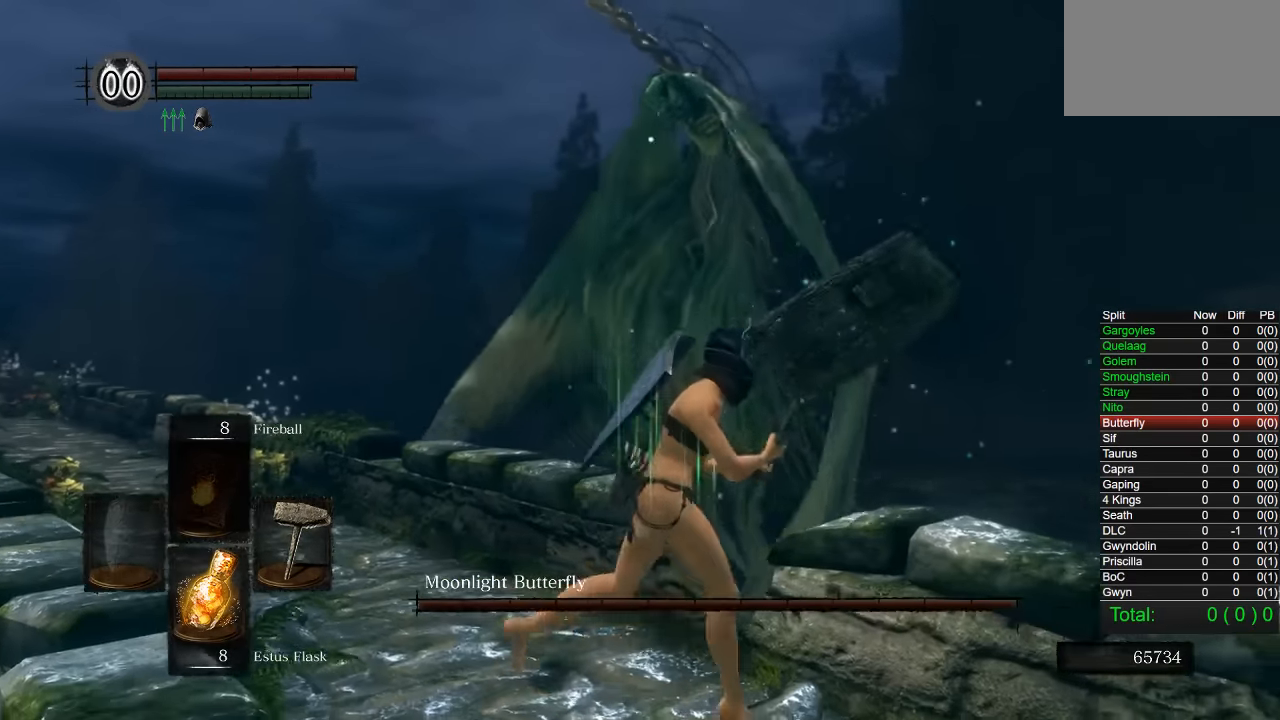
{"buttons": [], "left_stick": "up", "right_stick": "center", "events": [[250, "right_stick", "center"], [283, "left_stick", "up"]]}
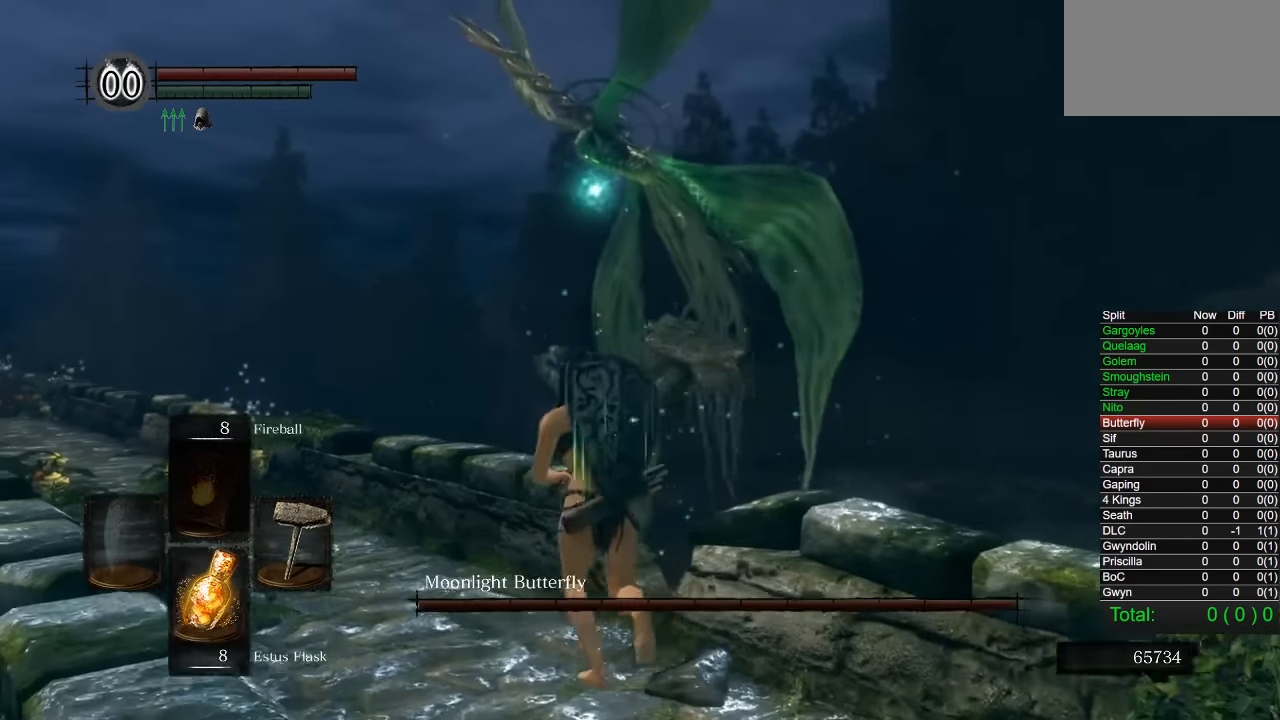
{"buttons": ["CIRCLE"], "left_stick": "up", "right_stick": "center", "events": [[150, "right_stick", "right"], [316, "right_stick", "center"], [433, "CIRCLE", "down"]]}
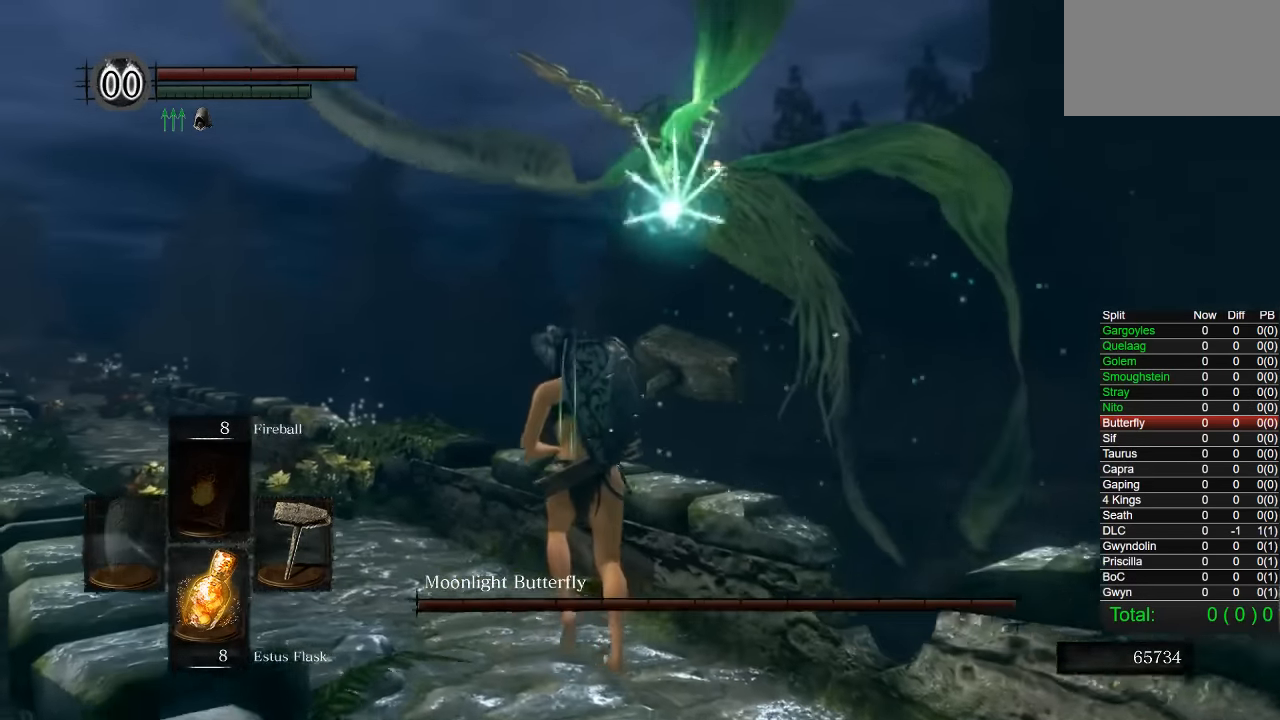
{"buttons": ["CIRCLE"], "left_stick": "up", "right_stick": "center", "events": [[66, "CIRCLE", "up"], [133, "CIRCLE", "down"], [233, "CIRCLE", "up"], [350, "right_stick", "right"], [416, "right_stick", "center"], [466, "CIRCLE", "down"]]}
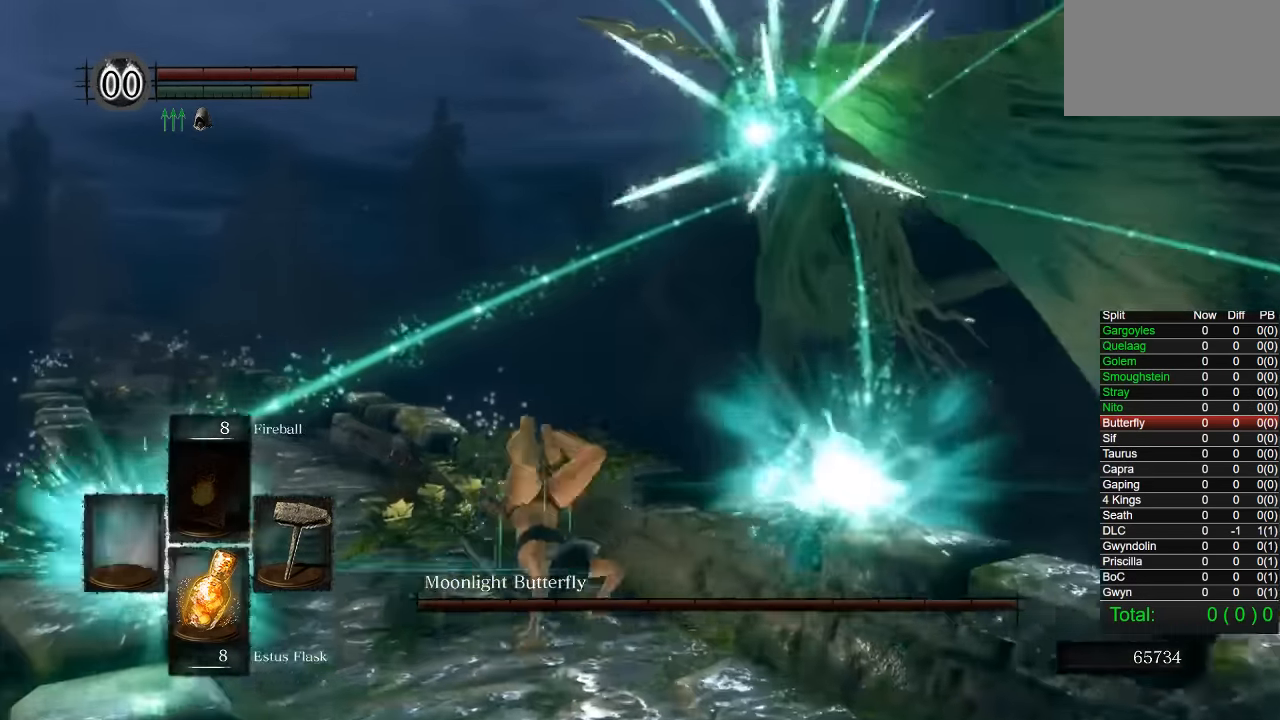
{"buttons": [], "left_stick": "up", "right_stick": "right", "events": [[33, "CIRCLE", "up"], [83, "CIRCLE", "down"], [166, "CIRCLE", "up"], [433, "right_stick", "right"]]}
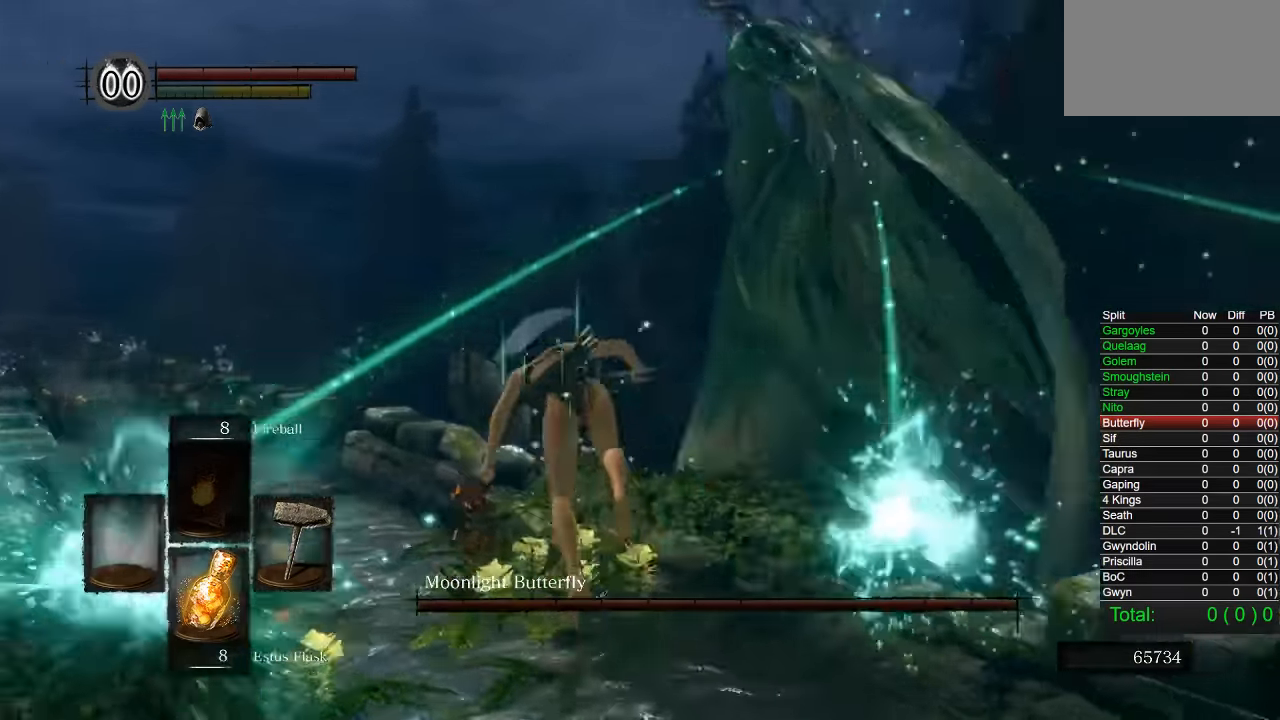
{"buttons": [], "left_stick": "right", "right_stick": "left", "events": [[400, "right_stick", "center"], [416, "left_stick", "right"], [500, "right_stick", "left"]]}
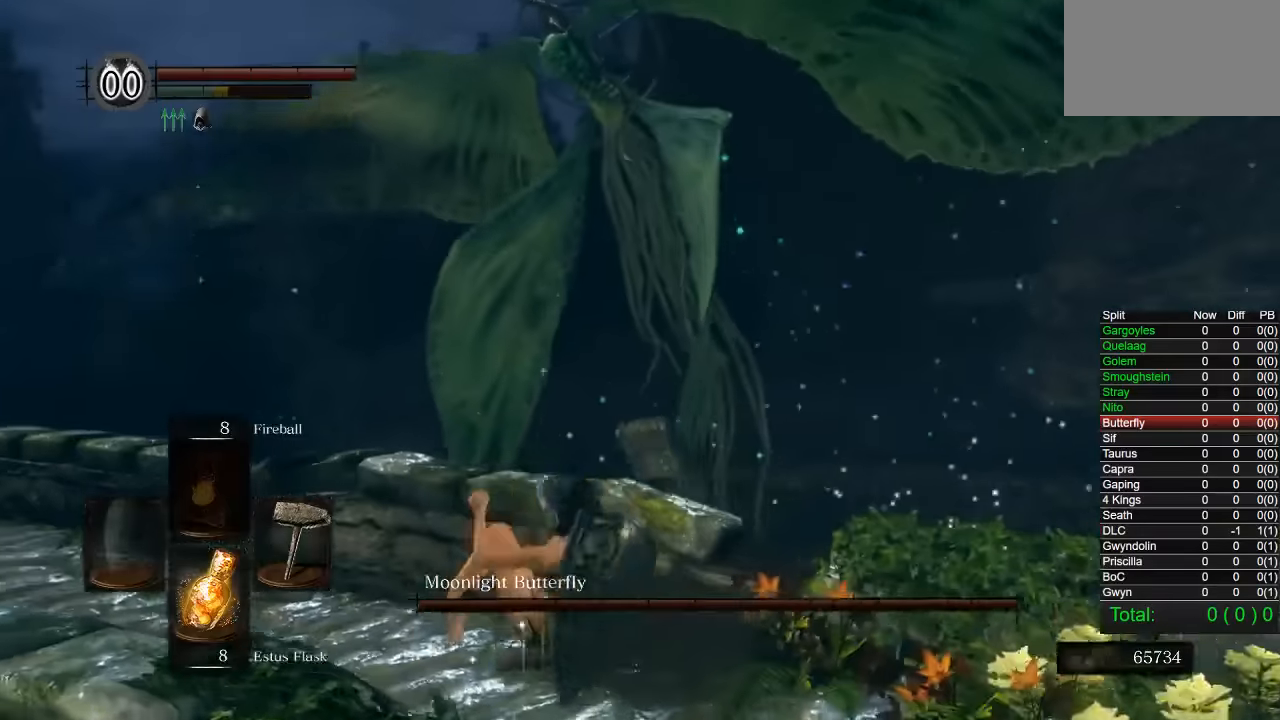
{"buttons": [], "left_stick": "up-right", "right_stick": "center", "events": [[100, "left_stick", "down-right"], [433, "right_stick", "center"], [450, "left_stick", "up-right"]]}
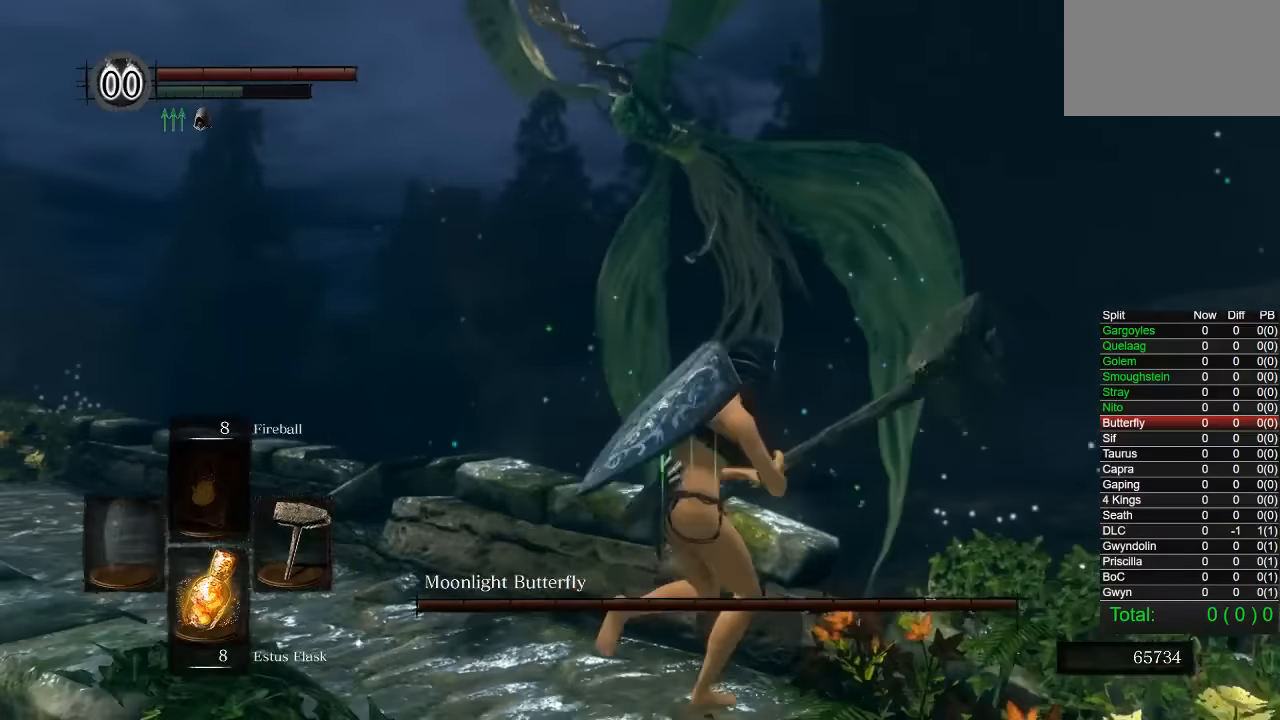
{"buttons": [], "left_stick": "up-right", "right_stick": "center", "events": [[300, "right_stick", "left"], [466, "right_stick", "center"]]}
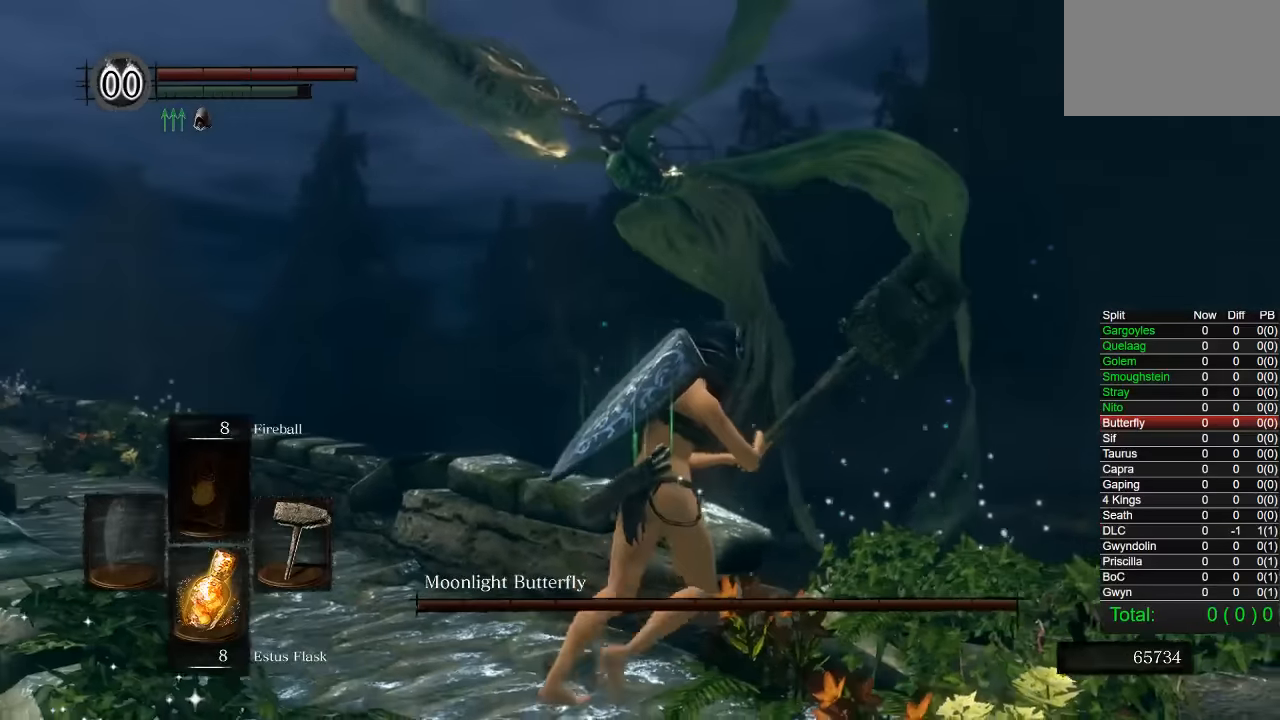
{"buttons": [], "left_stick": "up-right", "right_stick": "center", "events": []}
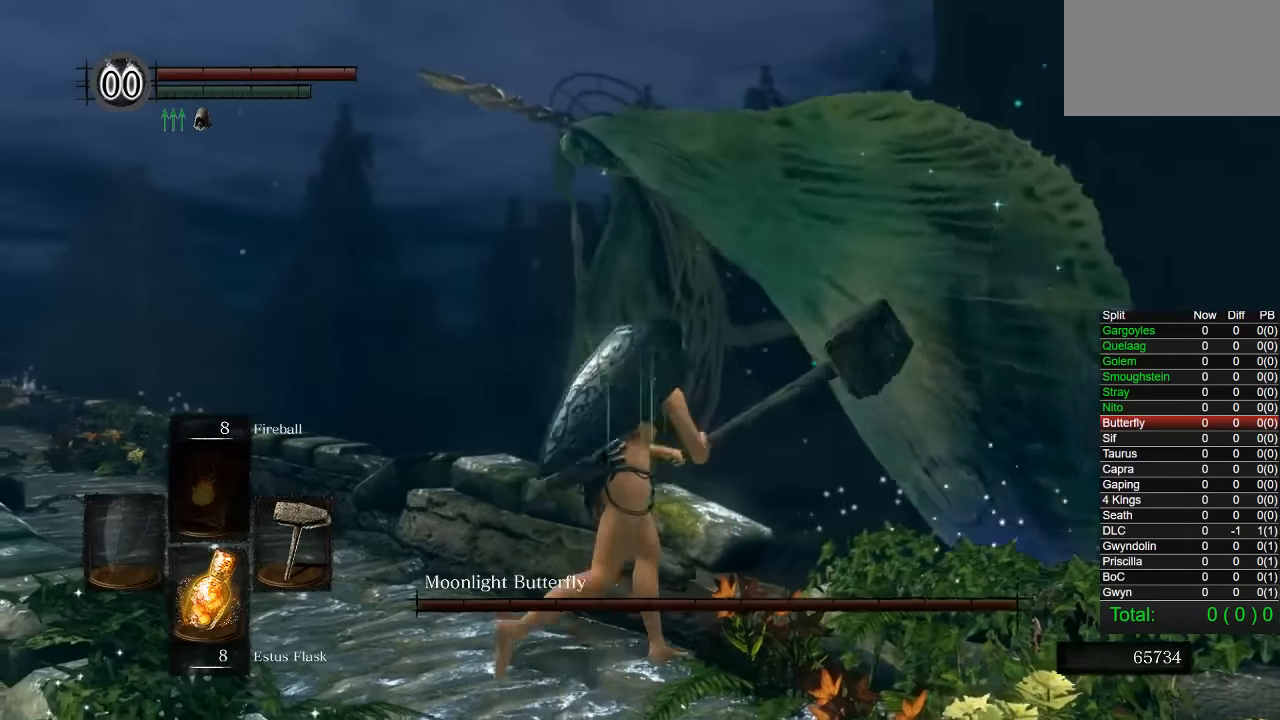
{"buttons": [], "left_stick": "up-right", "right_stick": "center", "events": [[16, "right_stick", "left"], [250, "right_stick", "center"]]}